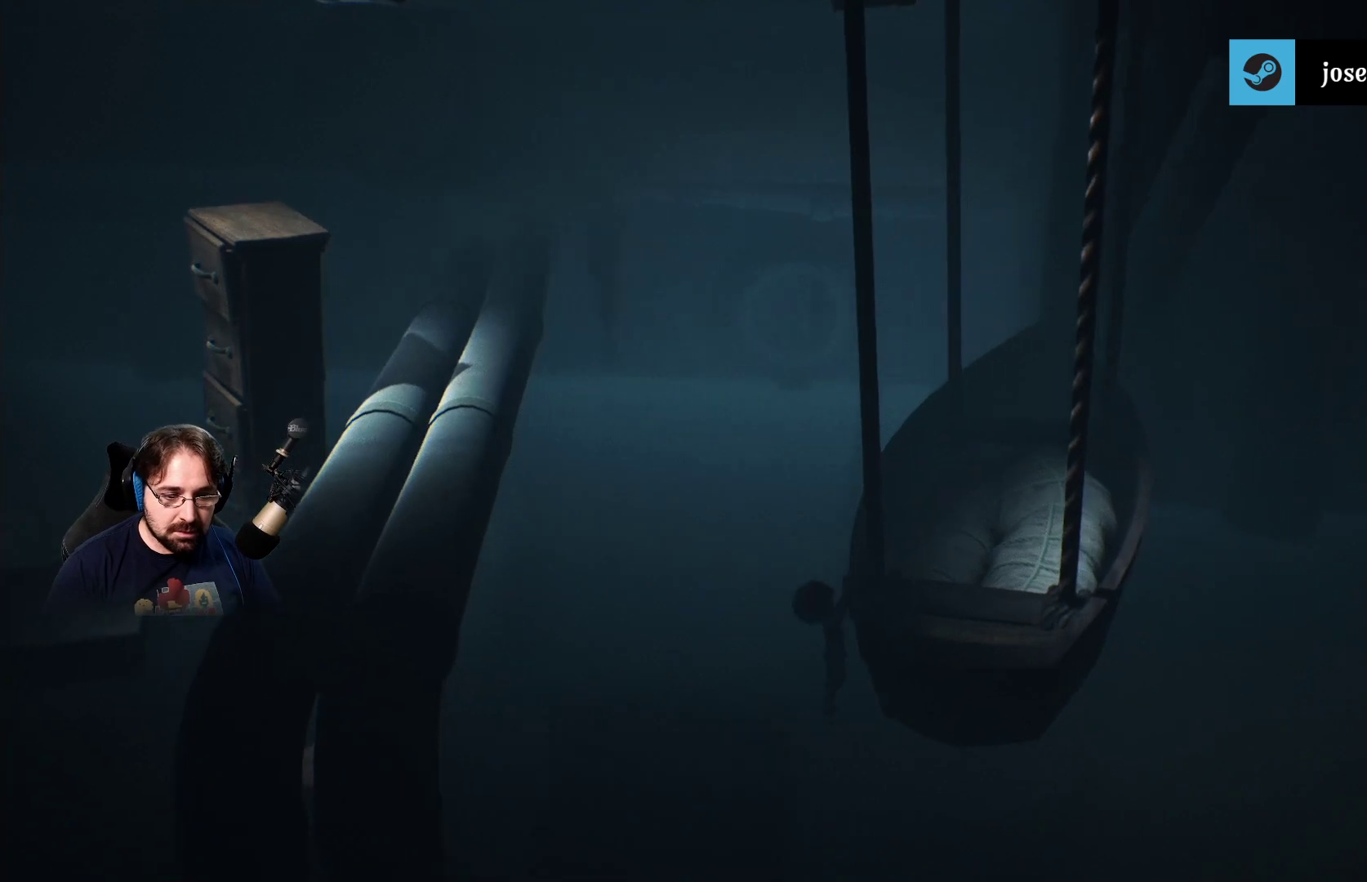
Gameplay with a controller (PlayStation layout); each line is a JSON object with the inputs held at the frame after it. "events" lists button and stick changes between this image and that frame as [ms after this image, input, new state], when the widget could be followed in between.
{"buttons": ["R2"], "left_stick": "right", "right_stick": "center", "events": [[400, "SQUARE", "up"]]}
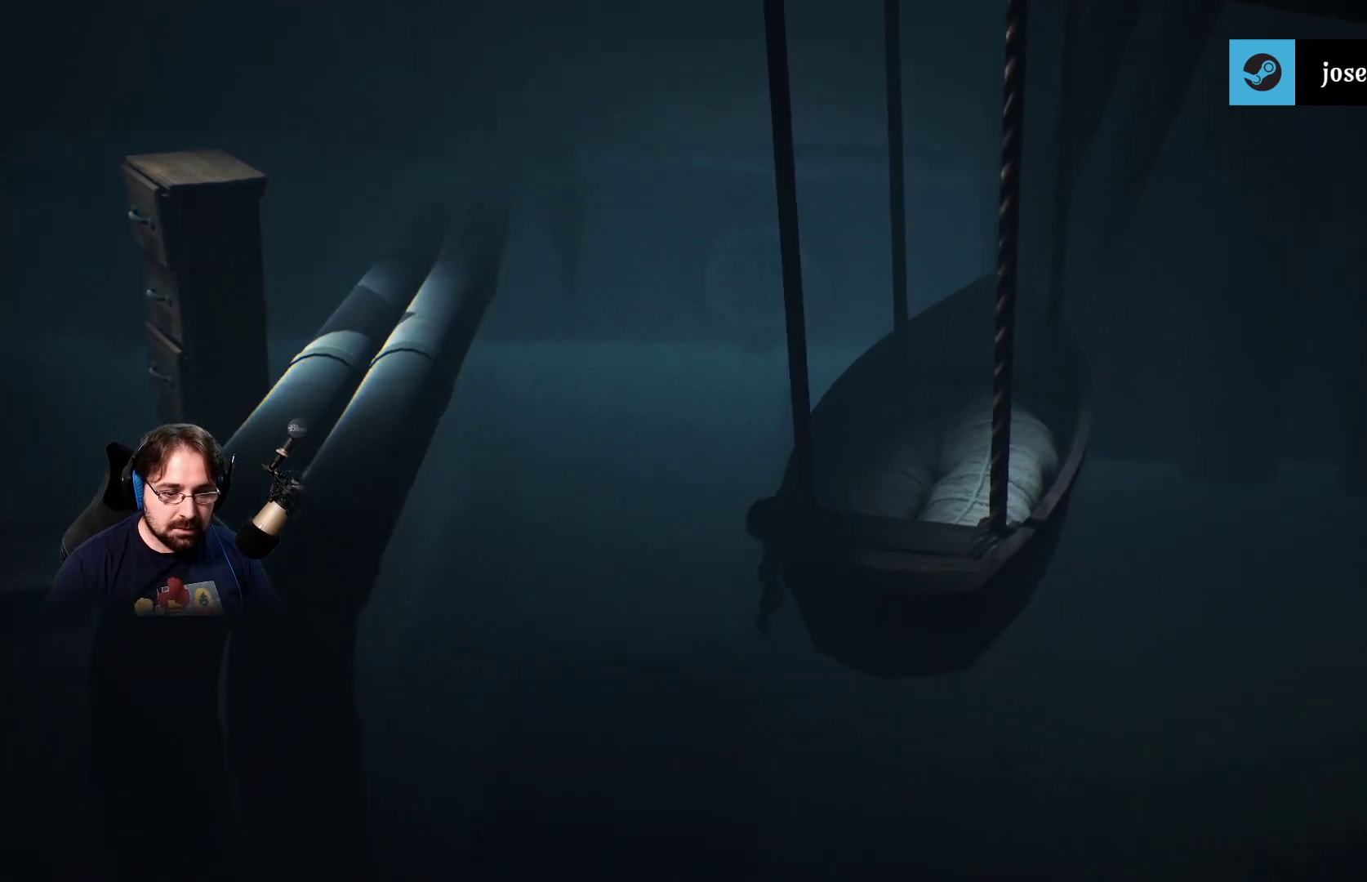
{"buttons": ["R2"], "left_stick": "right", "right_stick": "center", "events": []}
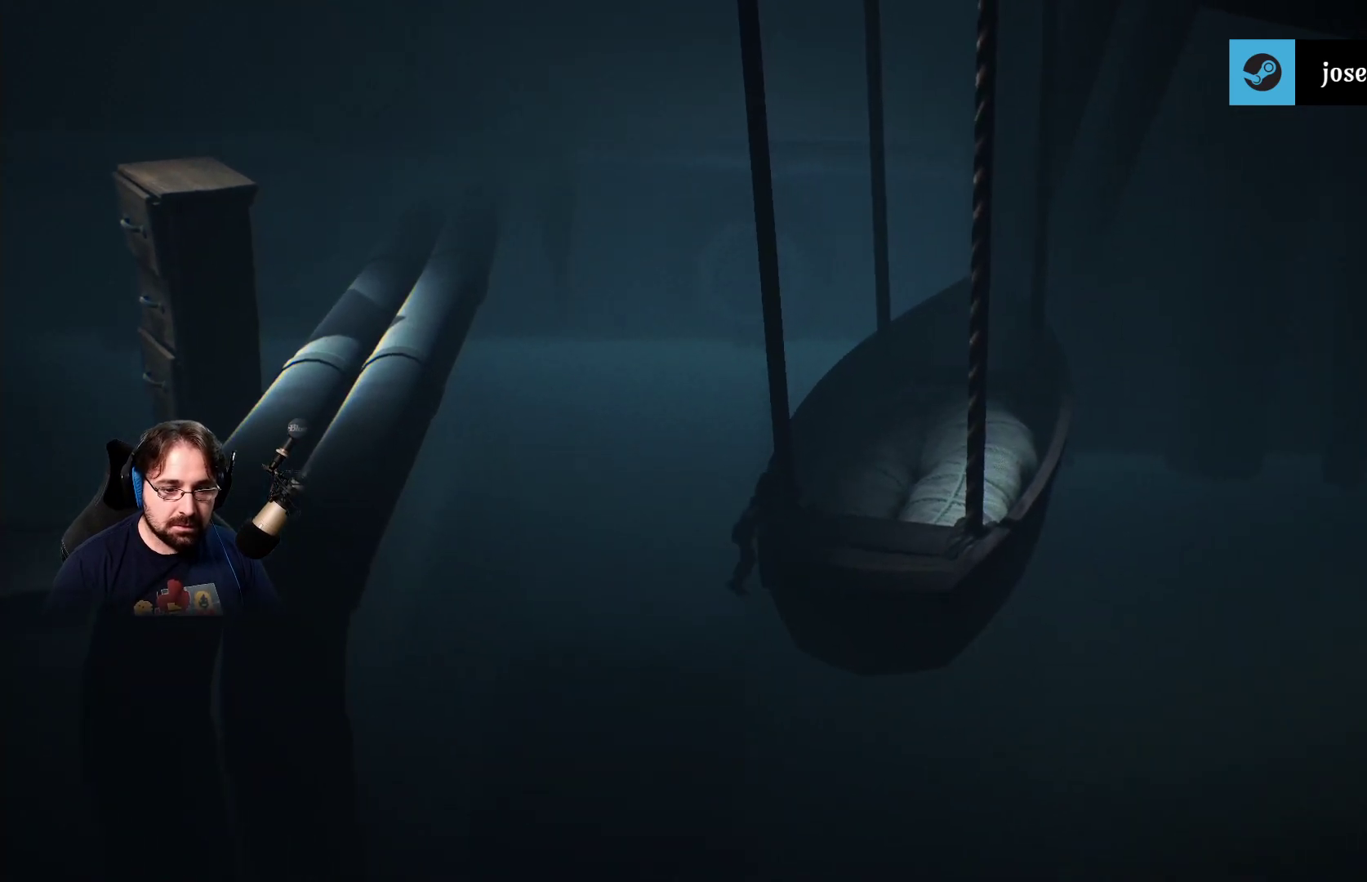
{"buttons": ["R2"], "left_stick": "right", "right_stick": "center", "events": []}
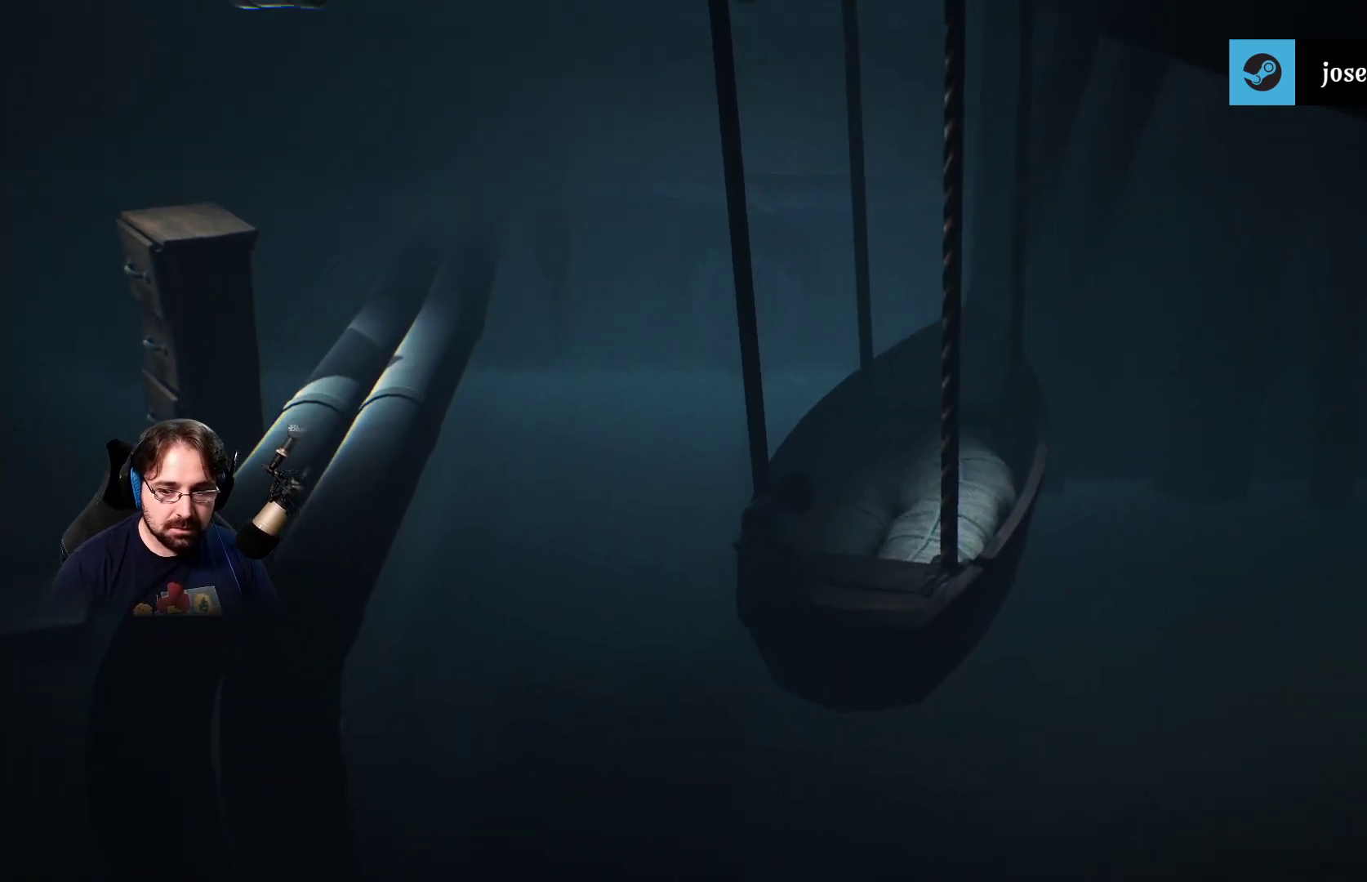
{"buttons": ["R2"], "left_stick": "up-right", "right_stick": "center", "events": [[467, "left_stick", "up-right"]]}
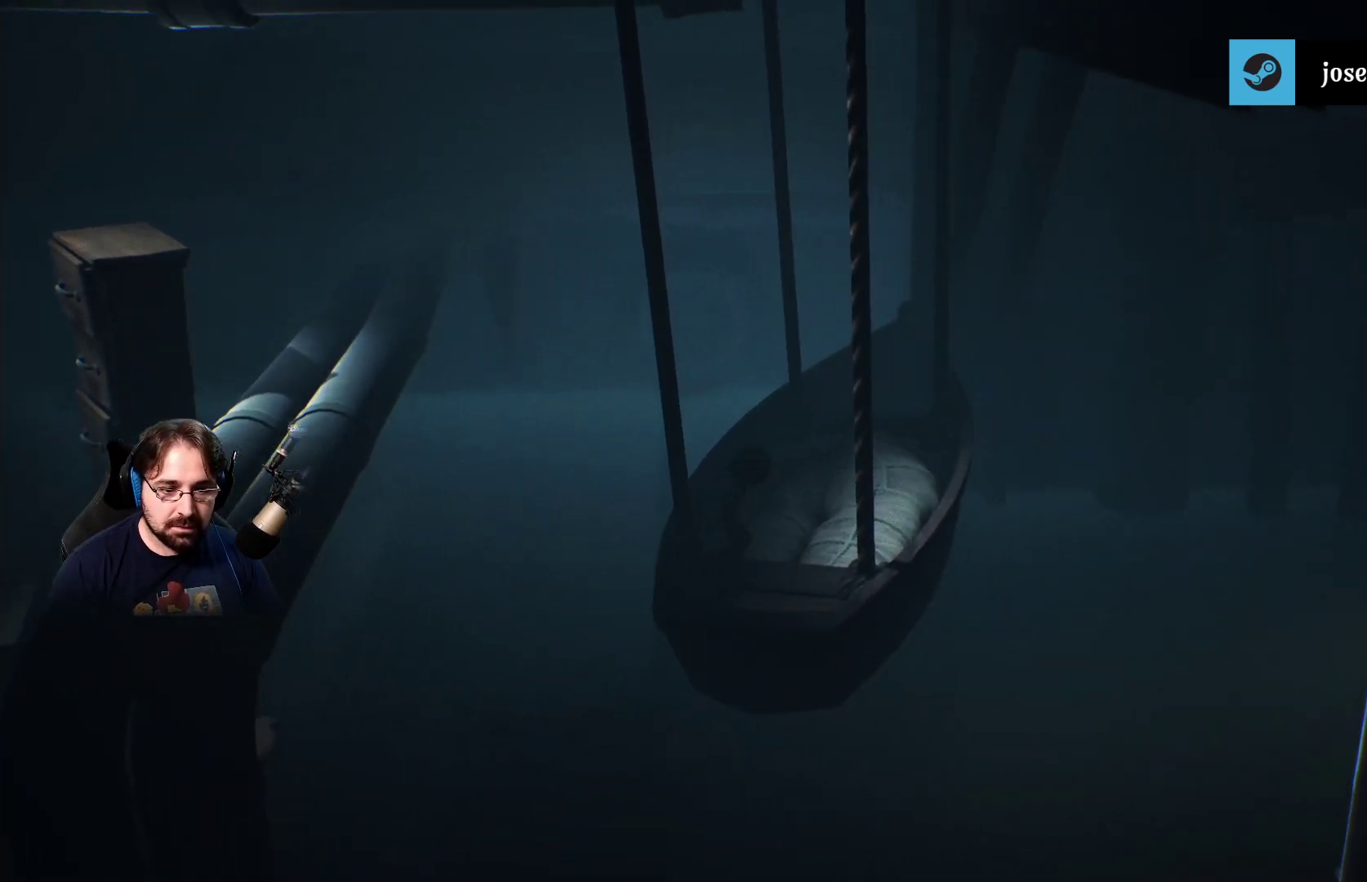
{"buttons": [], "left_stick": "up-right", "right_stick": "center", "events": [[100, "R2", "up"]]}
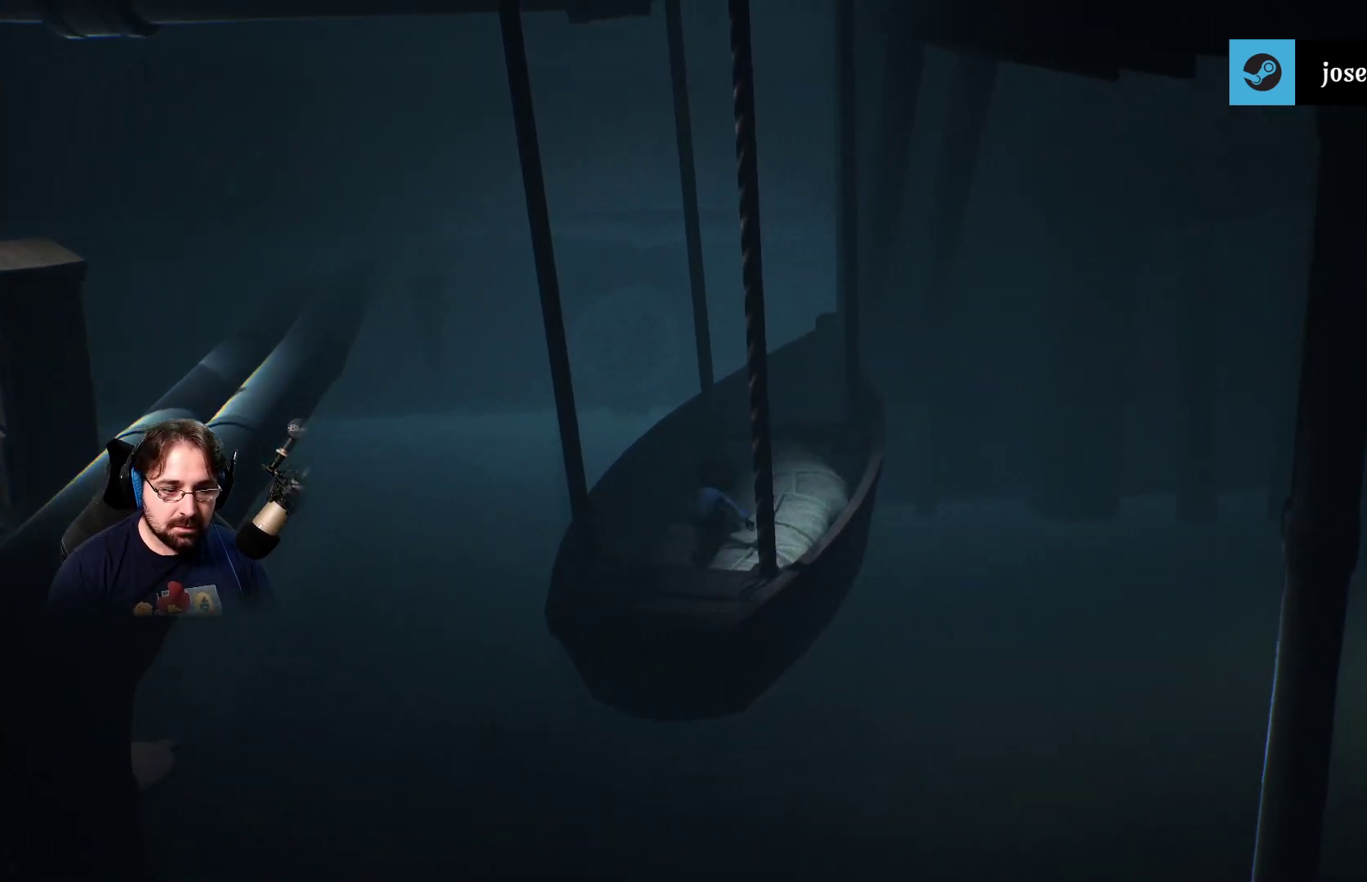
{"buttons": [], "left_stick": "up-right", "right_stick": "center", "events": []}
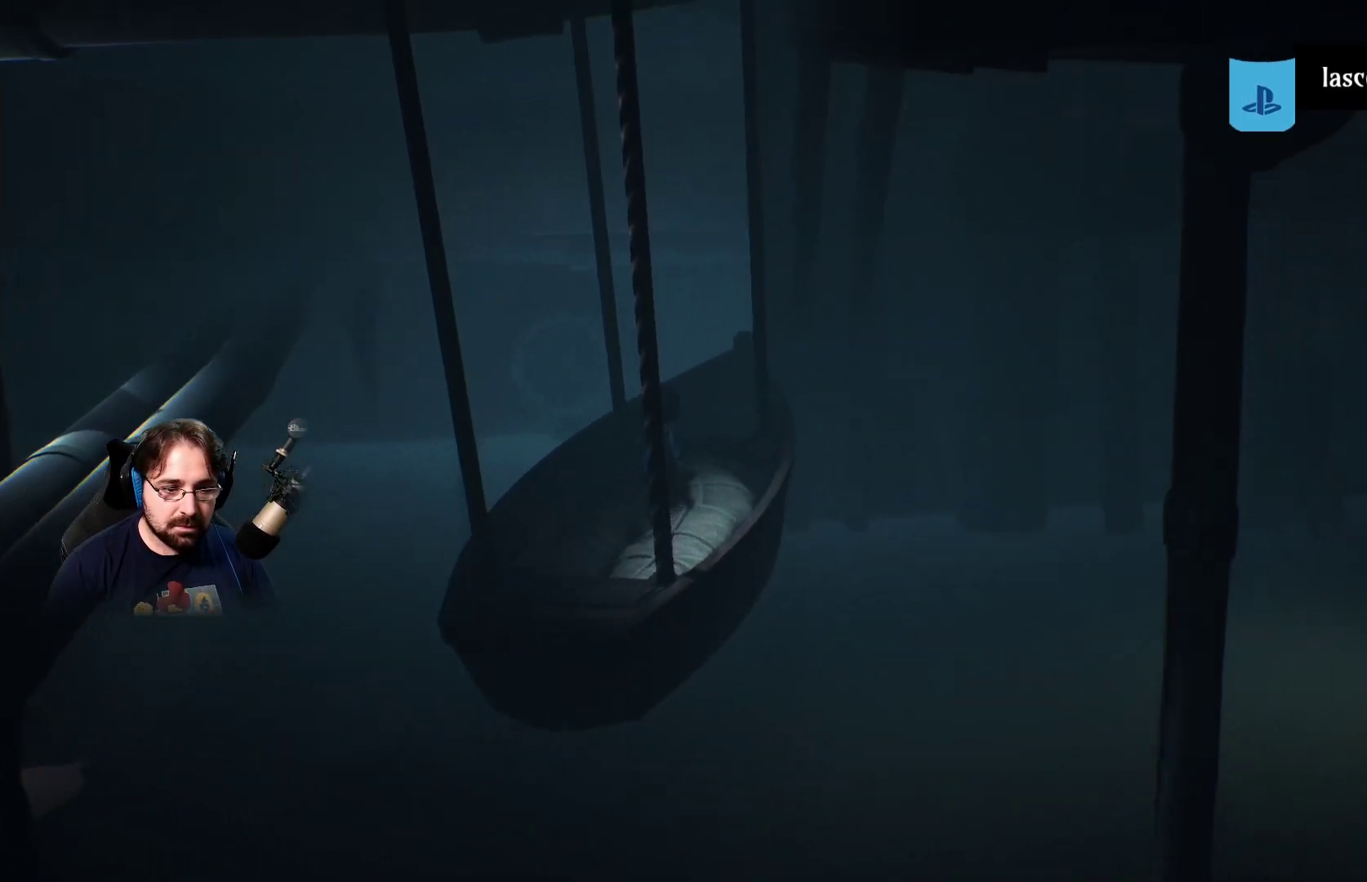
{"buttons": [], "left_stick": "up", "right_stick": "center", "events": [[100, "left_stick", "up"]]}
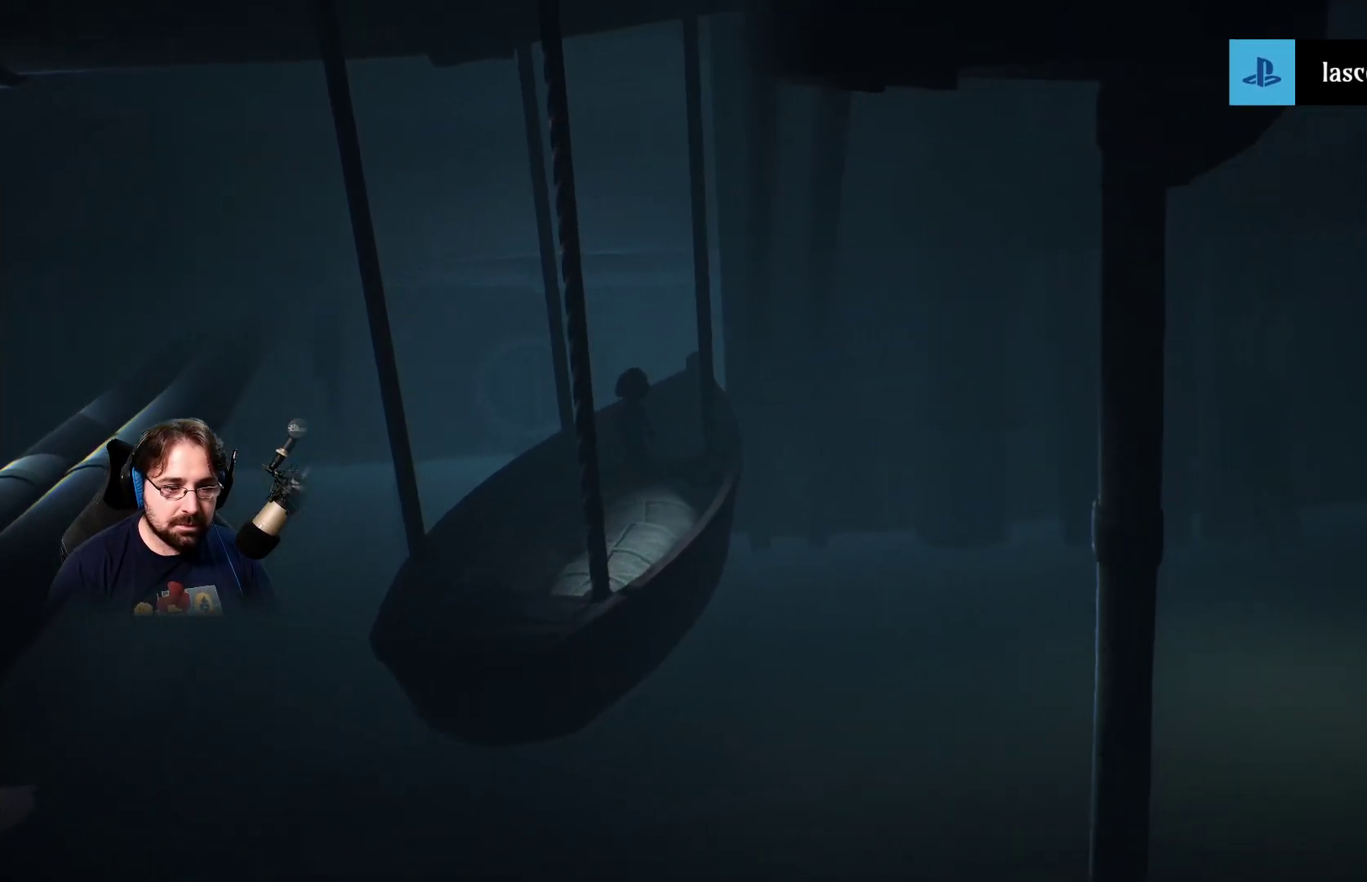
{"buttons": [], "left_stick": "center", "right_stick": "center", "events": [[167, "left_stick", "center"]]}
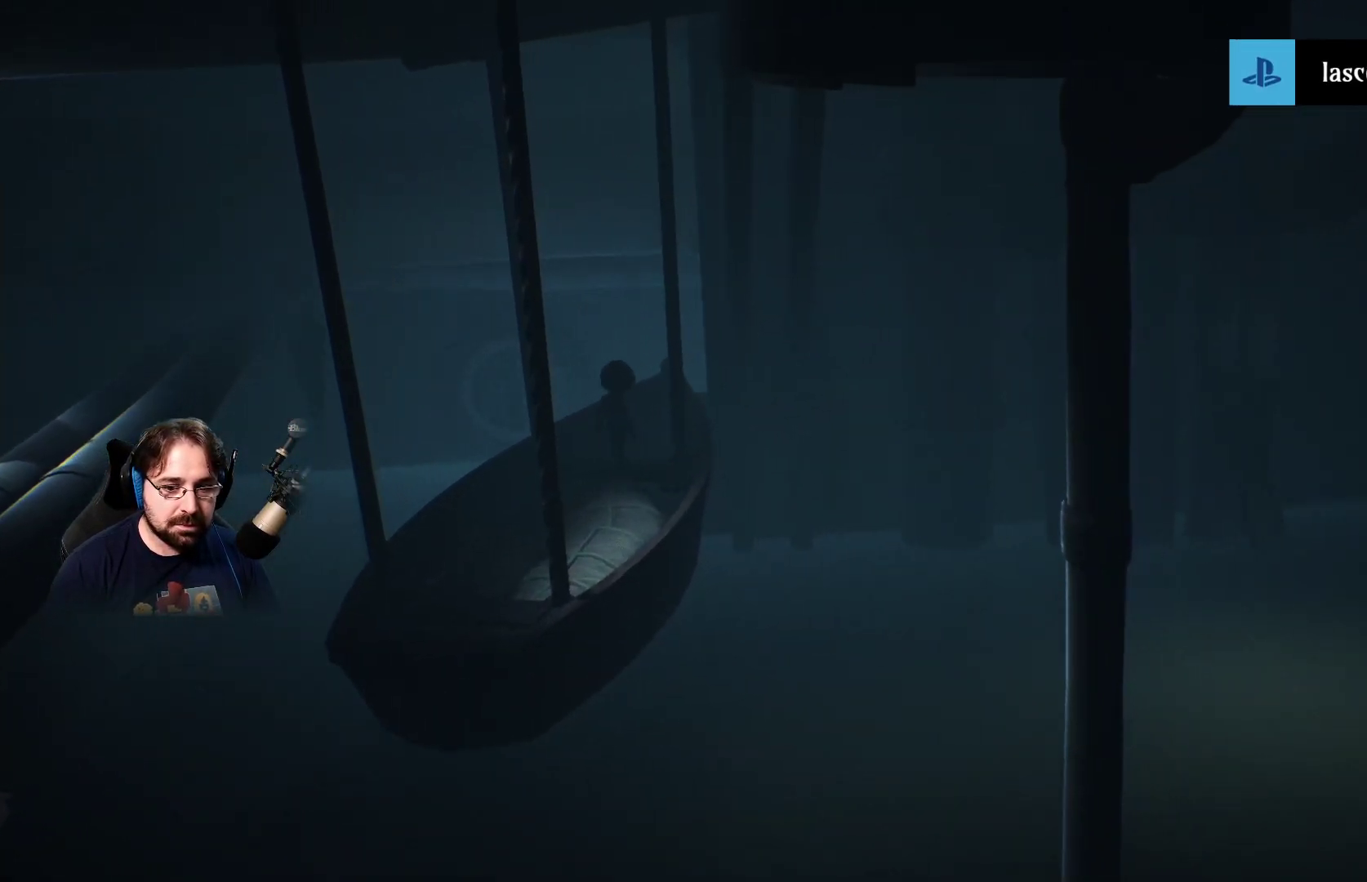
{"buttons": [], "left_stick": "down", "right_stick": "center", "events": [[133, "left_stick", "down"]]}
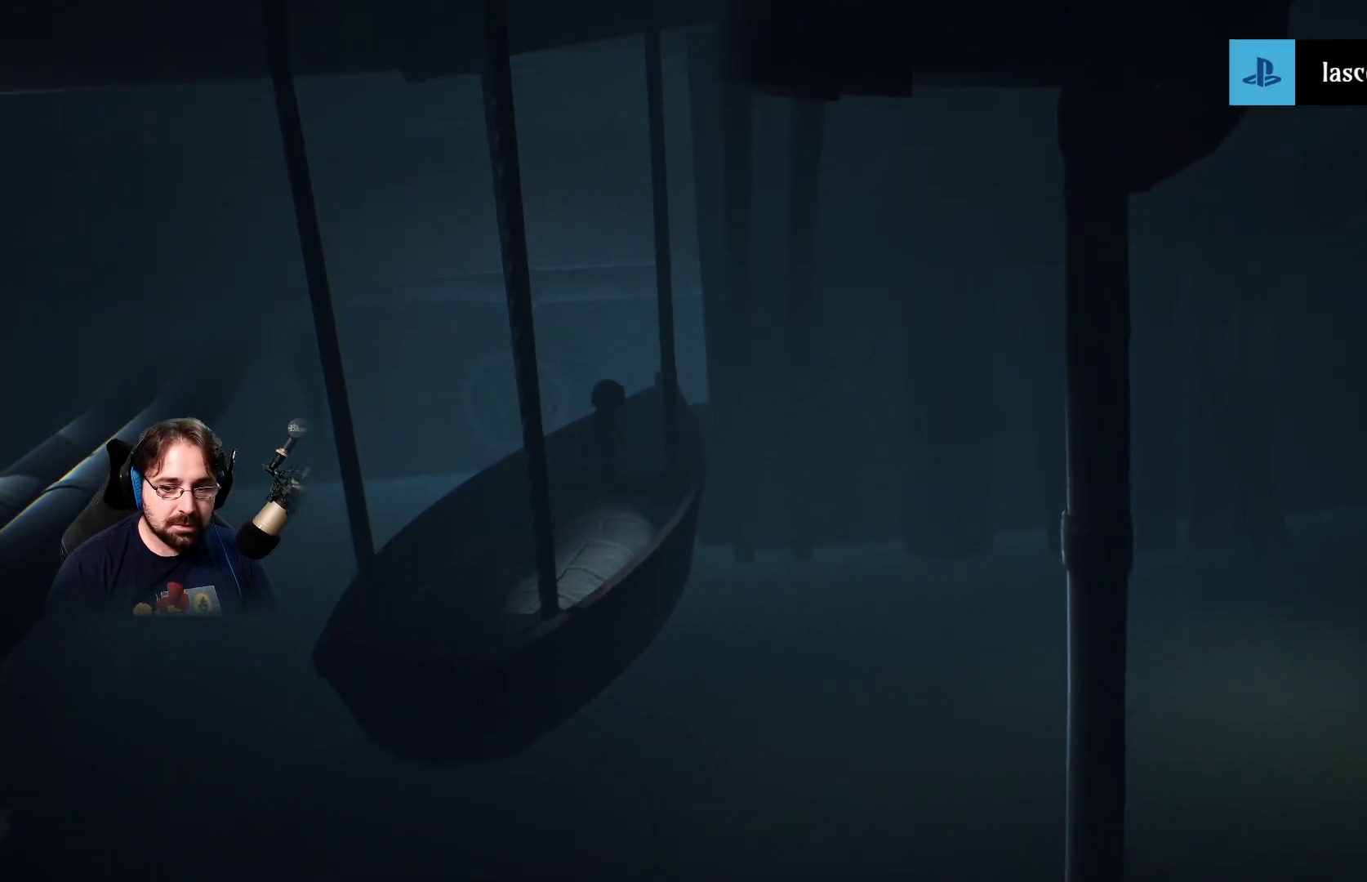
{"buttons": [], "left_stick": "down", "right_stick": "center", "events": []}
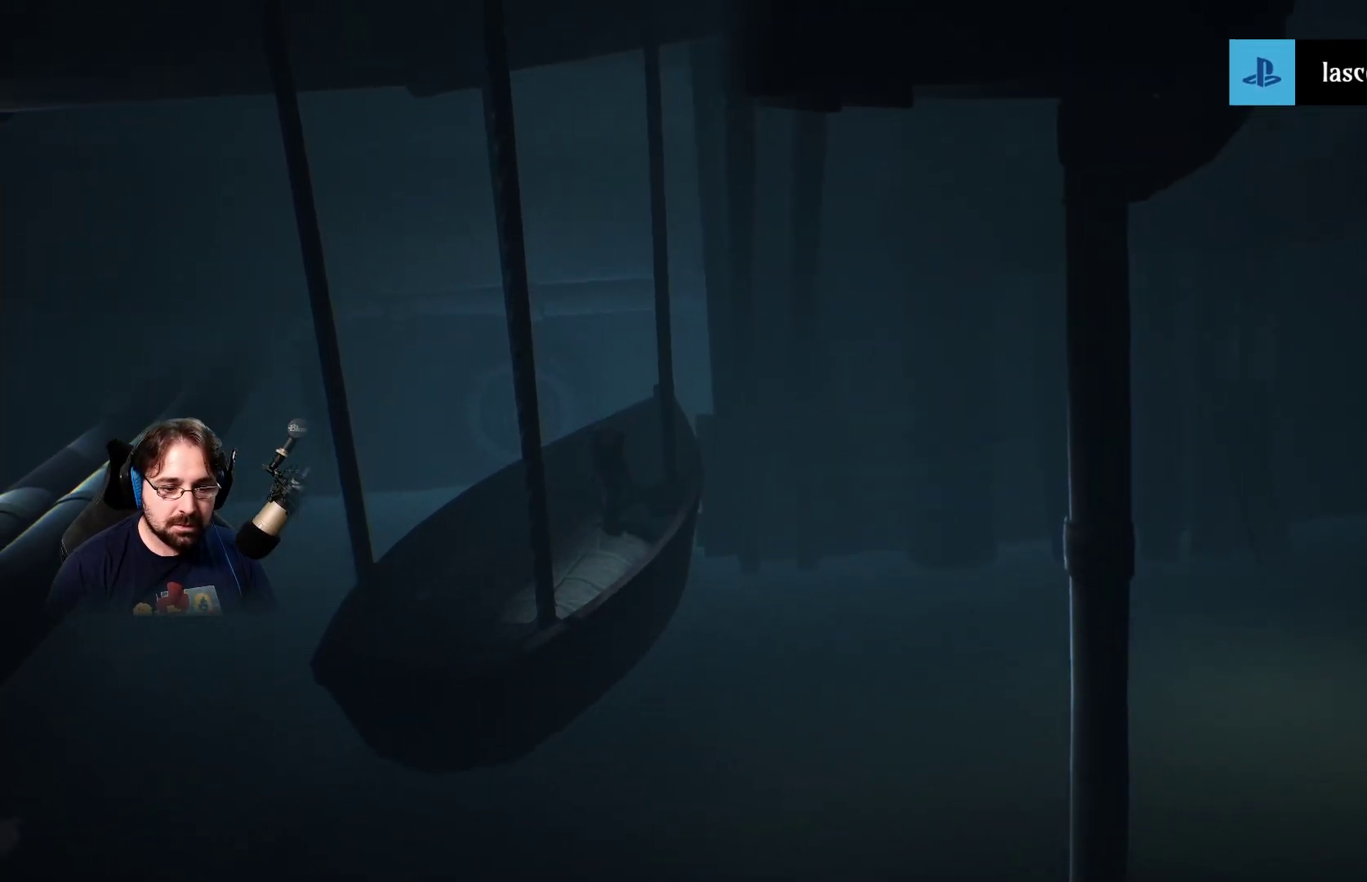
{"buttons": [], "left_stick": "up-right", "right_stick": "center", "events": [[267, "left_stick", "center"], [367, "left_stick", "up-right"]]}
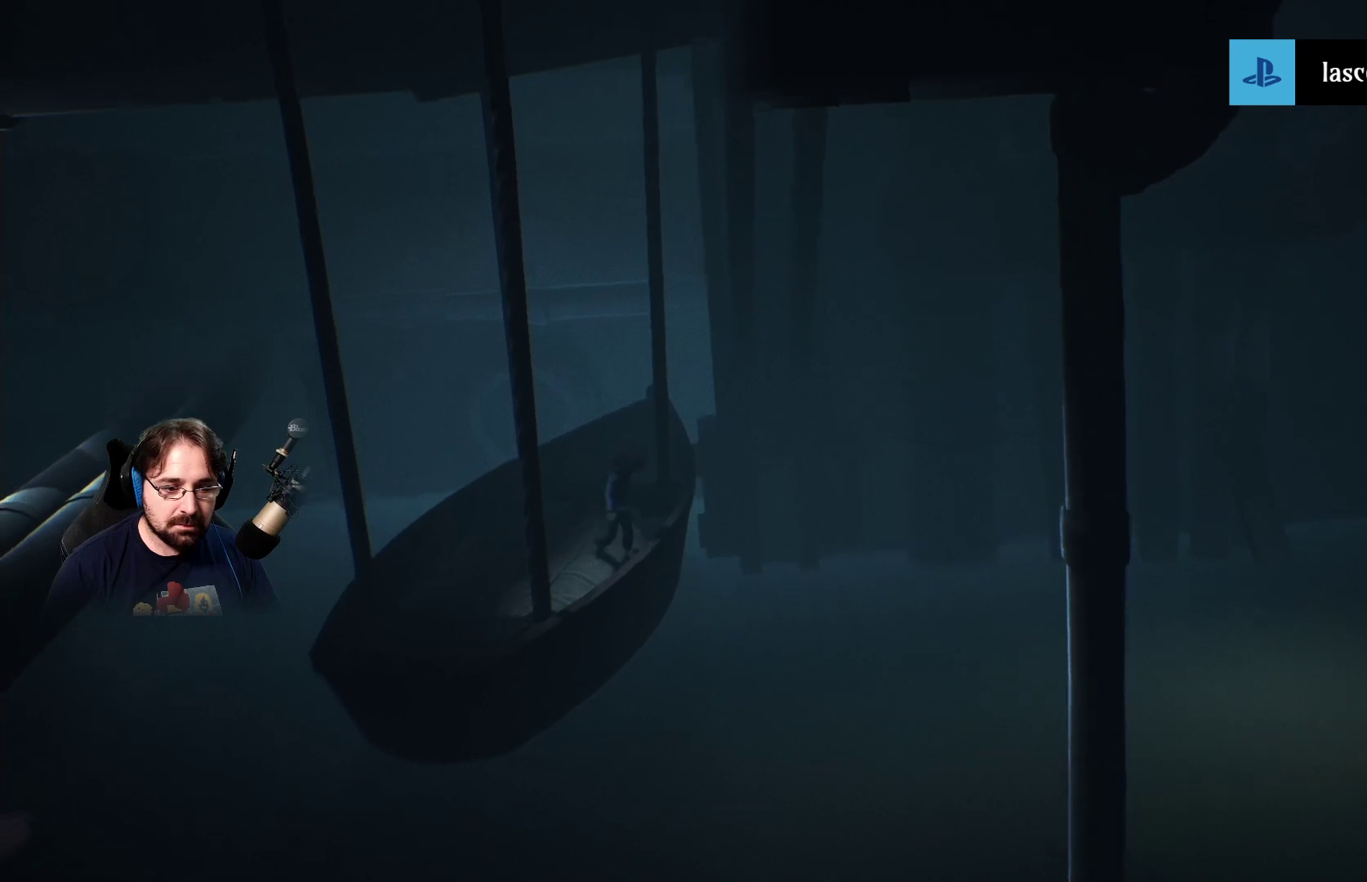
{"buttons": ["CROSS"], "left_stick": "up-right", "right_stick": "center", "events": [[333, "CROSS", "down"]]}
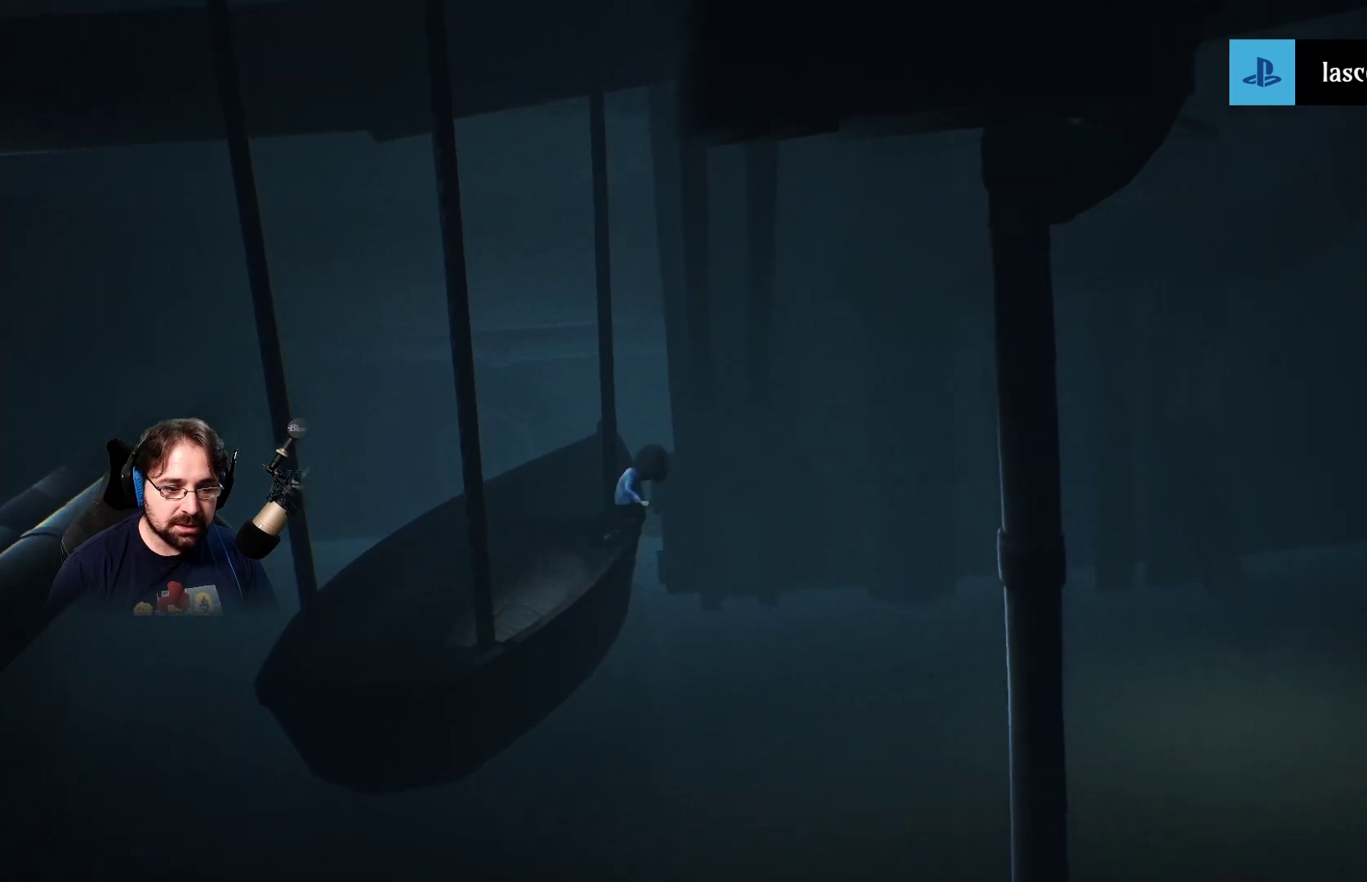
{"buttons": [], "left_stick": "up-right", "right_stick": "center", "events": [[500, "CROSS", "up"]]}
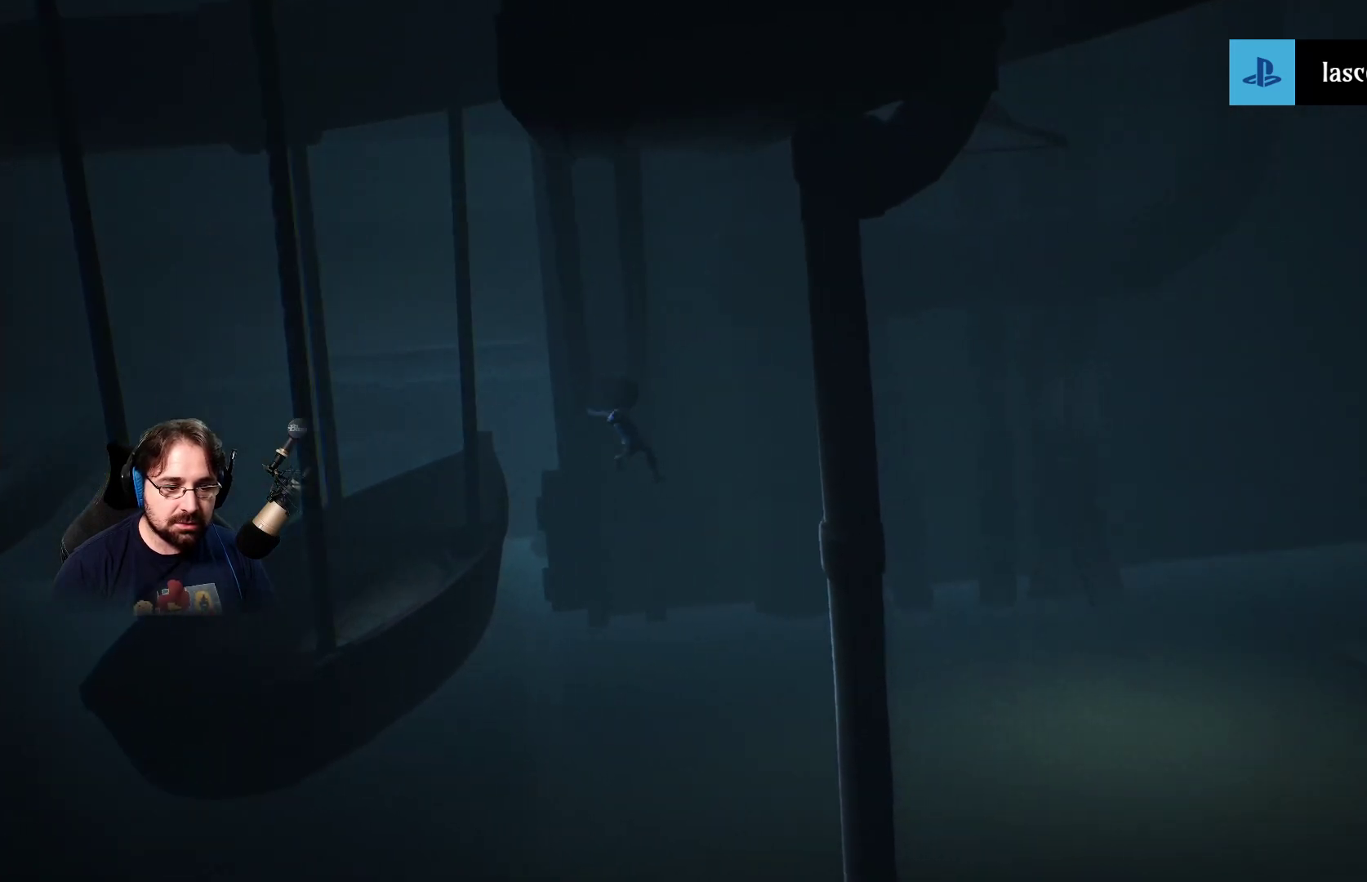
{"buttons": ["SQUARE"], "left_stick": "up-right", "right_stick": "center", "events": [[333, "SQUARE", "down"]]}
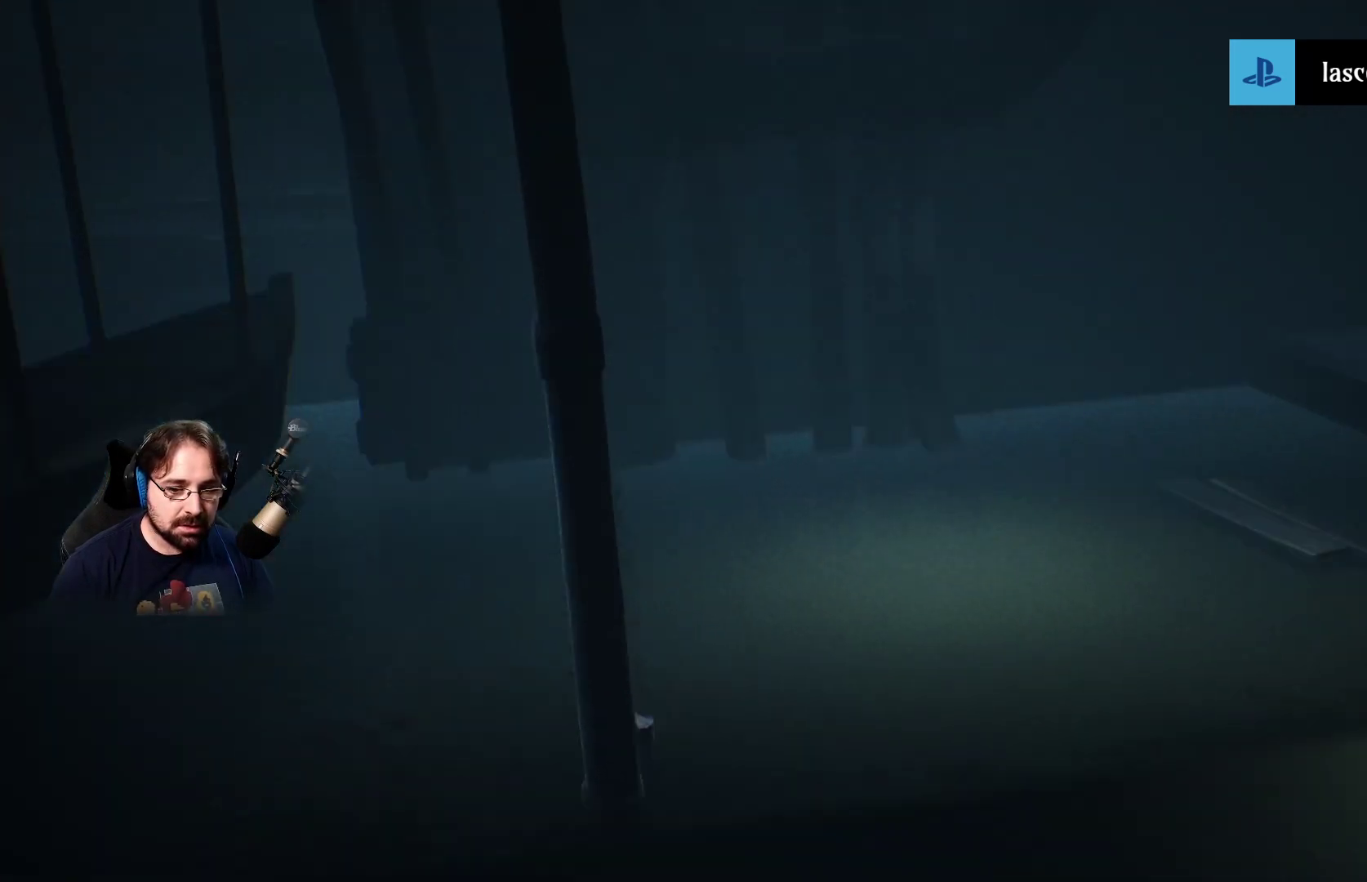
{"buttons": ["SQUARE"], "left_stick": "up-right", "right_stick": "center", "events": []}
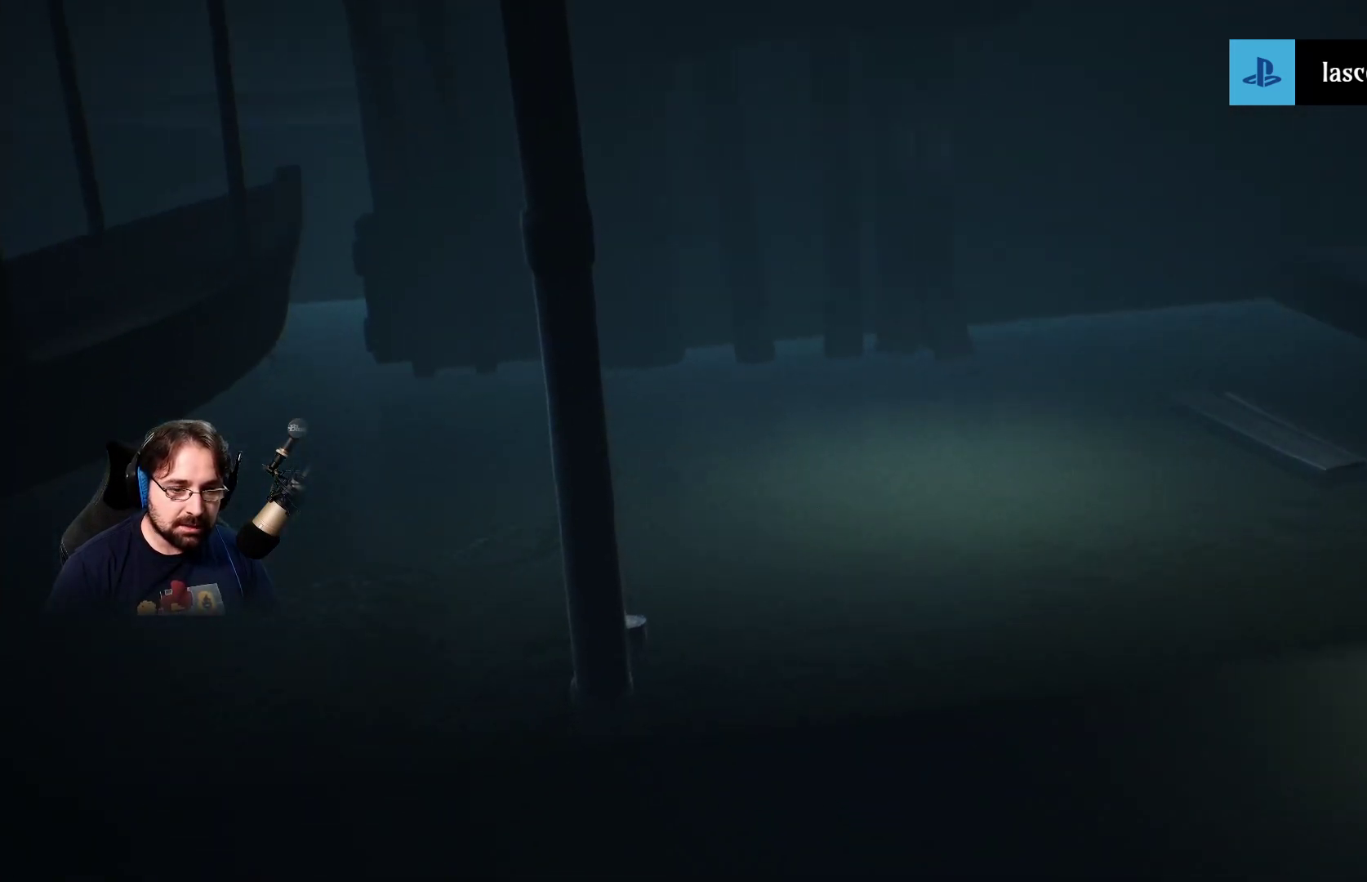
{"buttons": ["SQUARE"], "left_stick": "up-right", "right_stick": "center", "events": []}
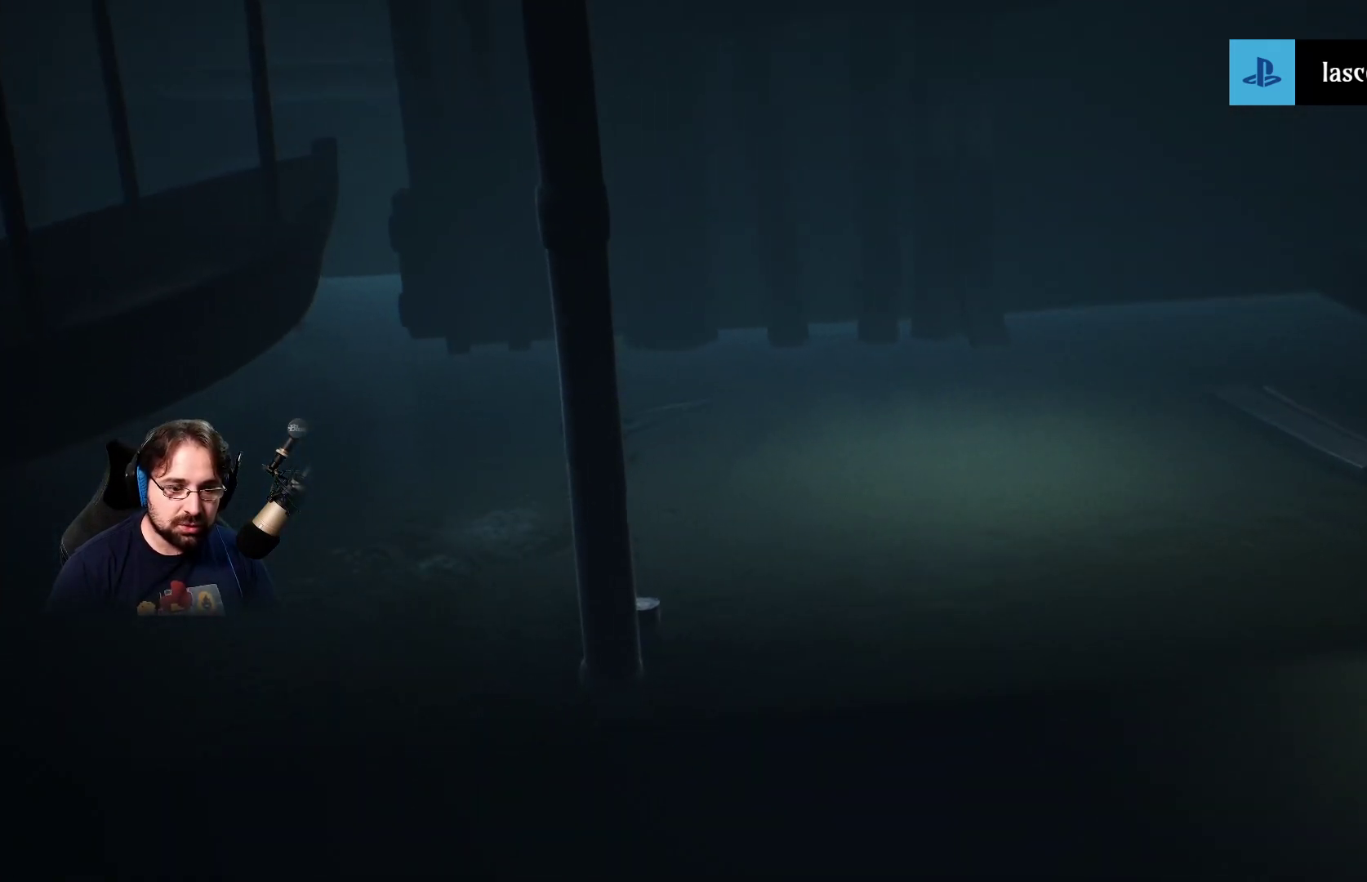
{"buttons": ["SQUARE"], "left_stick": "right", "right_stick": "center", "events": [[400, "left_stick", "right"]]}
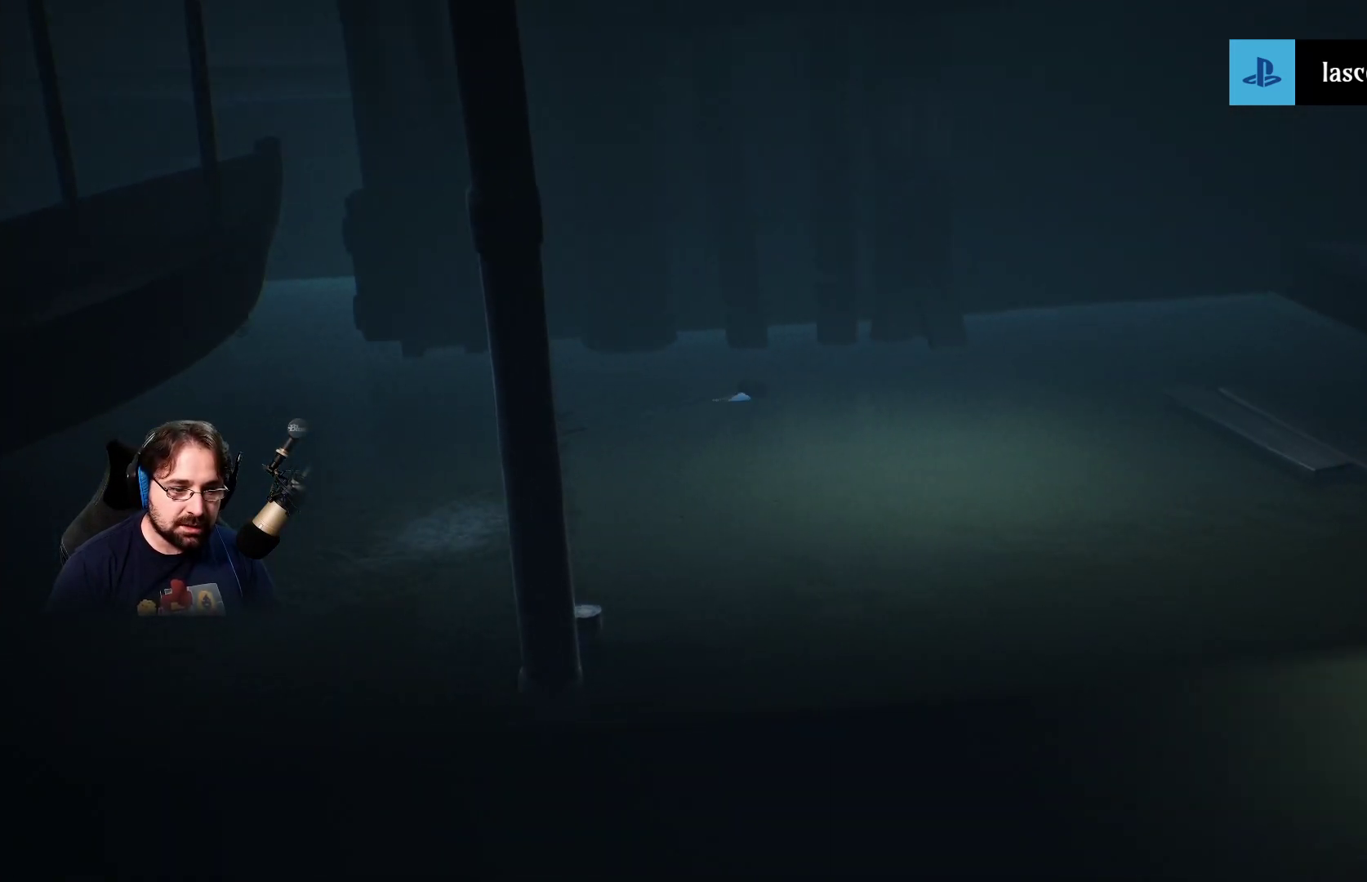
{"buttons": ["SQUARE"], "left_stick": "right", "right_stick": "center", "events": []}
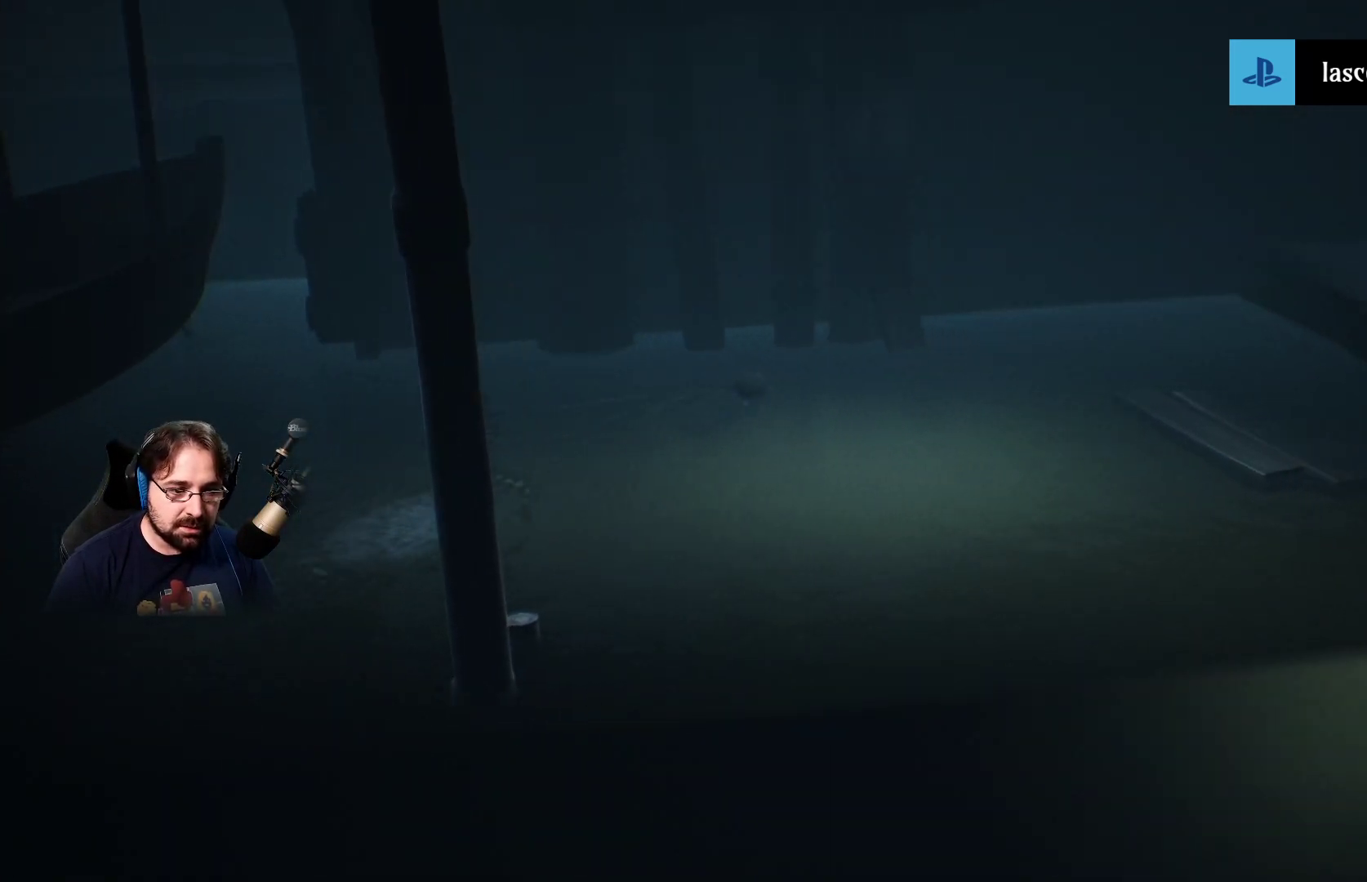
{"buttons": ["SQUARE"], "left_stick": "right", "right_stick": "center", "events": []}
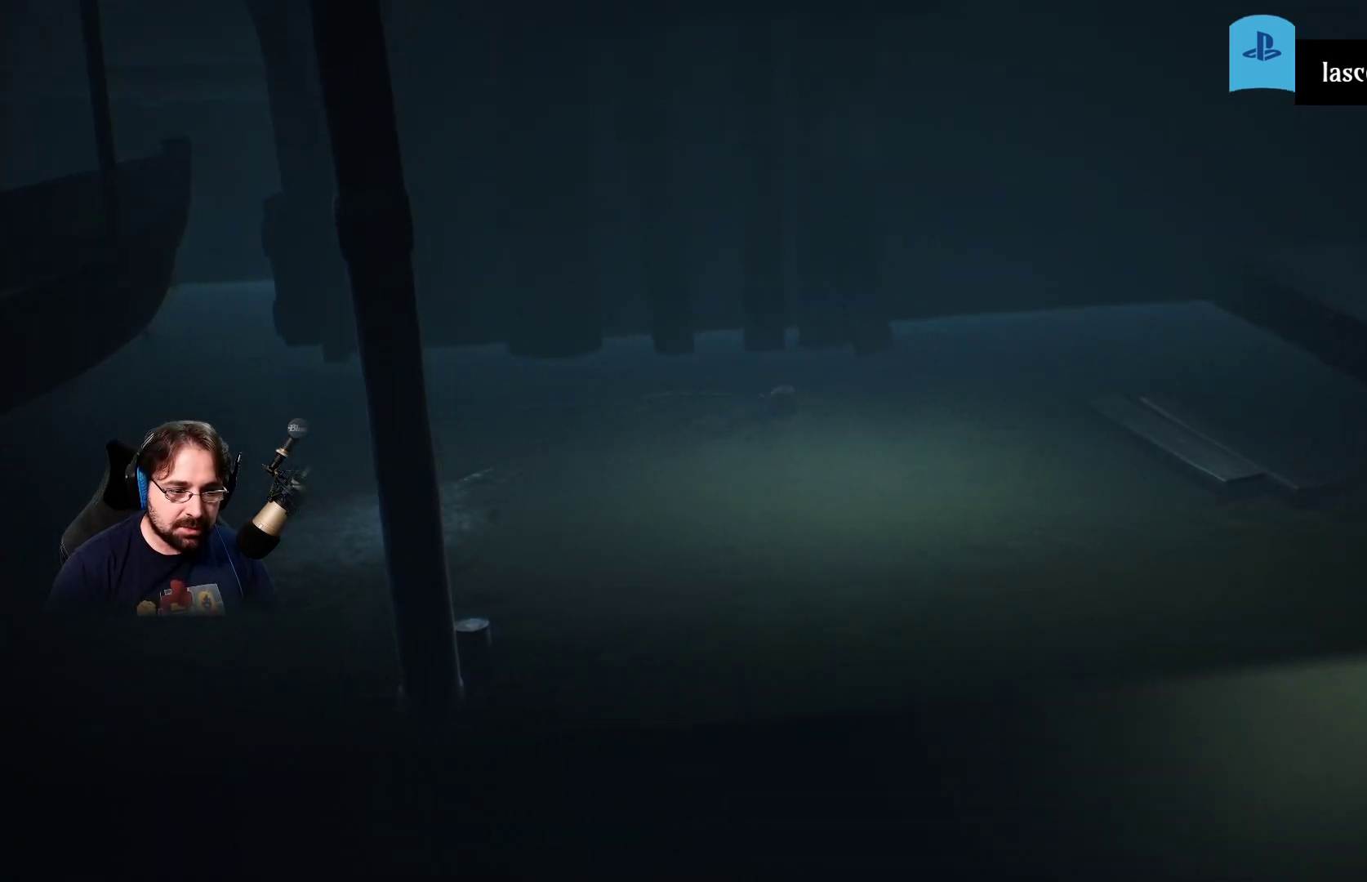
{"buttons": ["SQUARE"], "left_stick": "right", "right_stick": "center", "events": []}
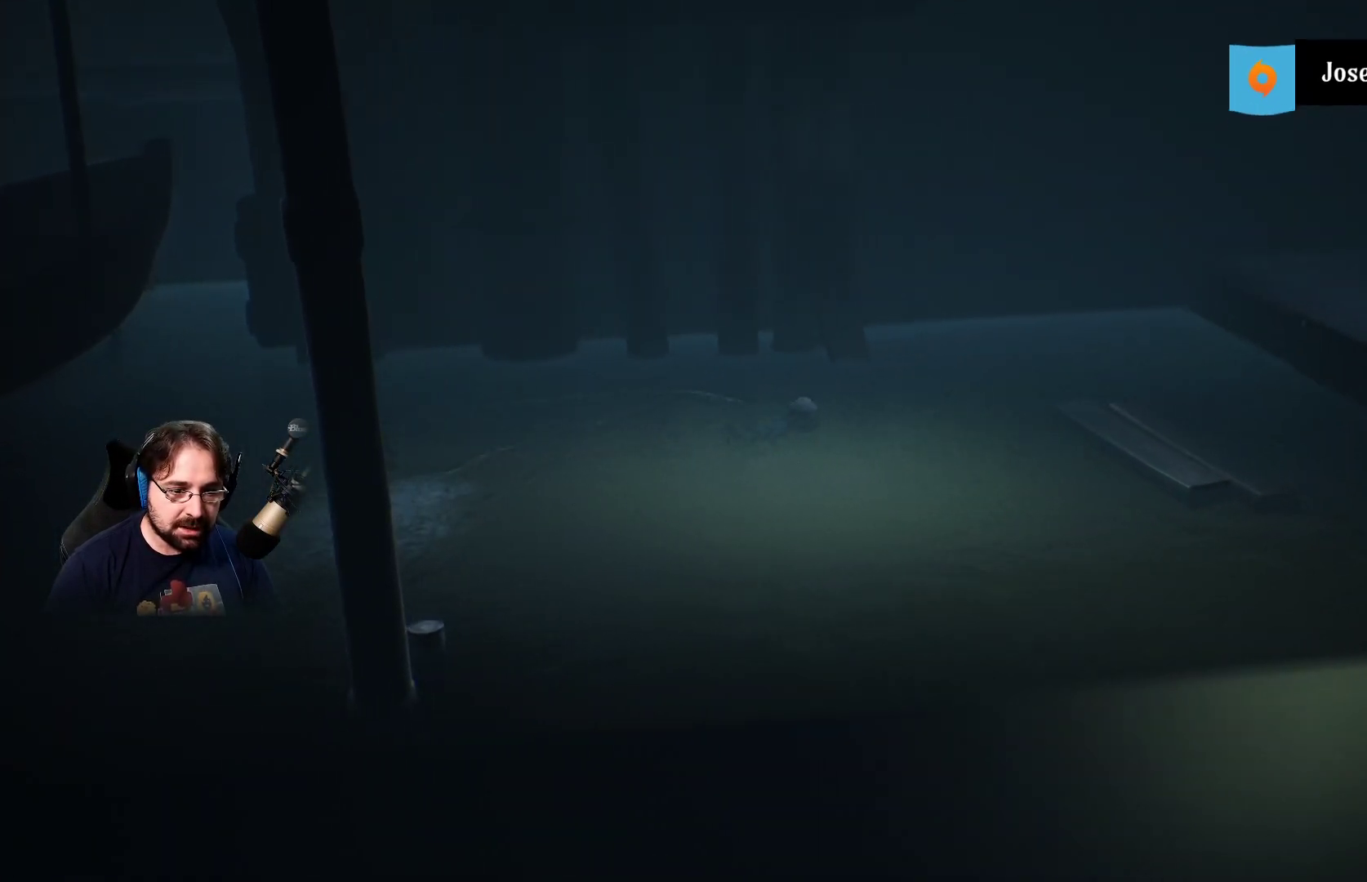
{"buttons": ["SQUARE"], "left_stick": "right", "right_stick": "center", "events": []}
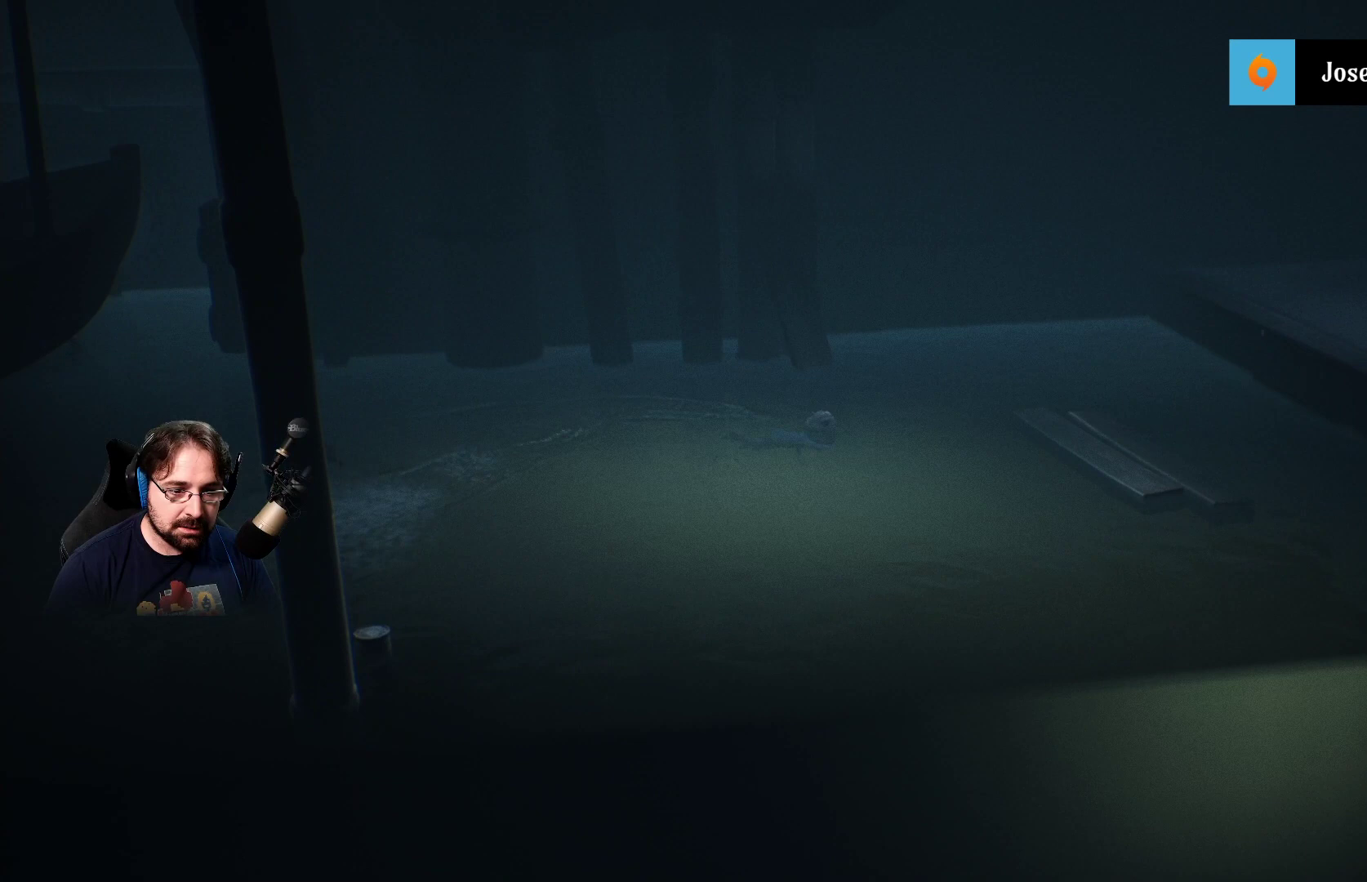
{"buttons": ["SQUARE"], "left_stick": "right", "right_stick": "center", "events": []}
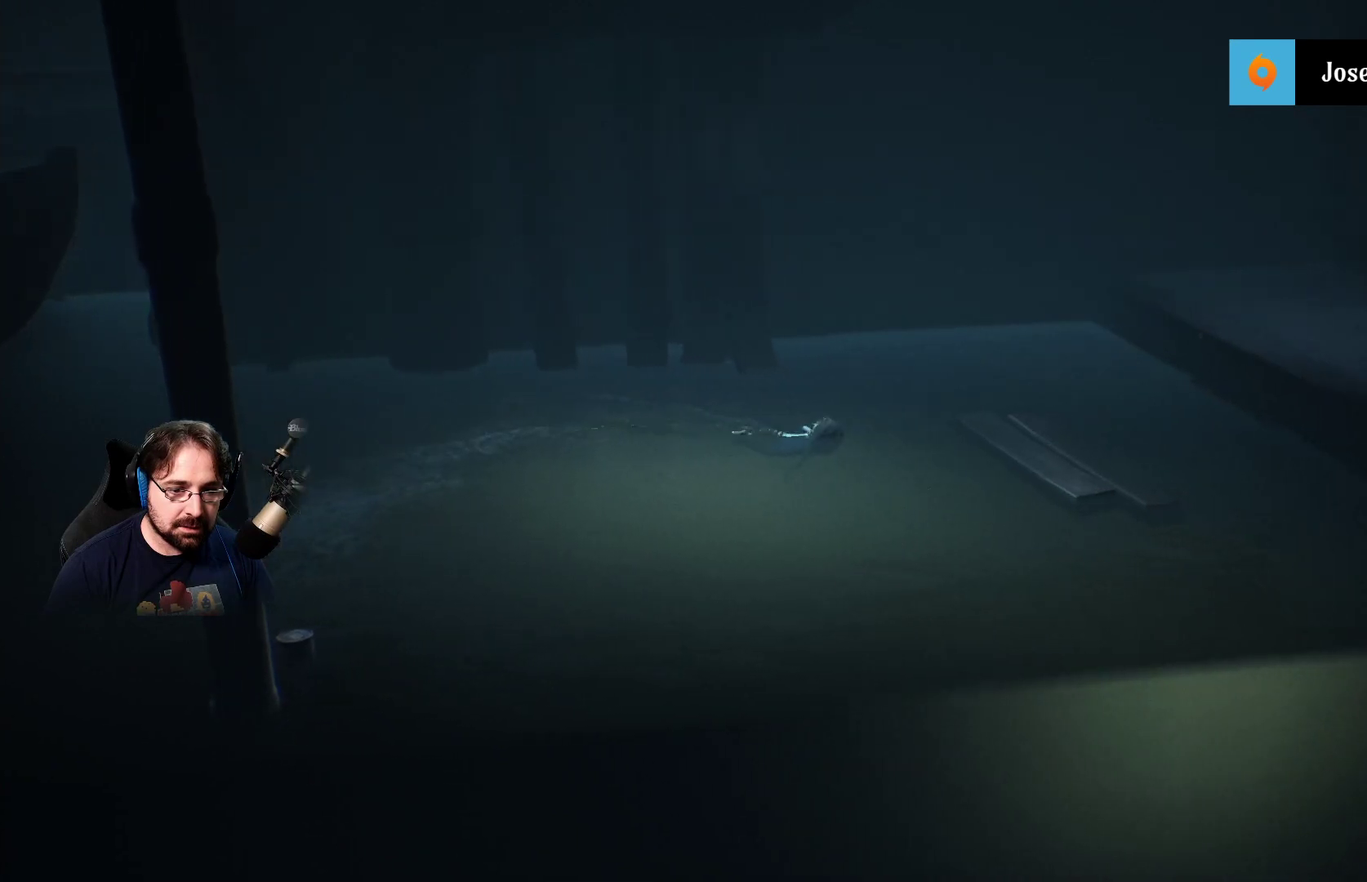
{"buttons": ["SQUARE"], "left_stick": "right", "right_stick": "center", "events": []}
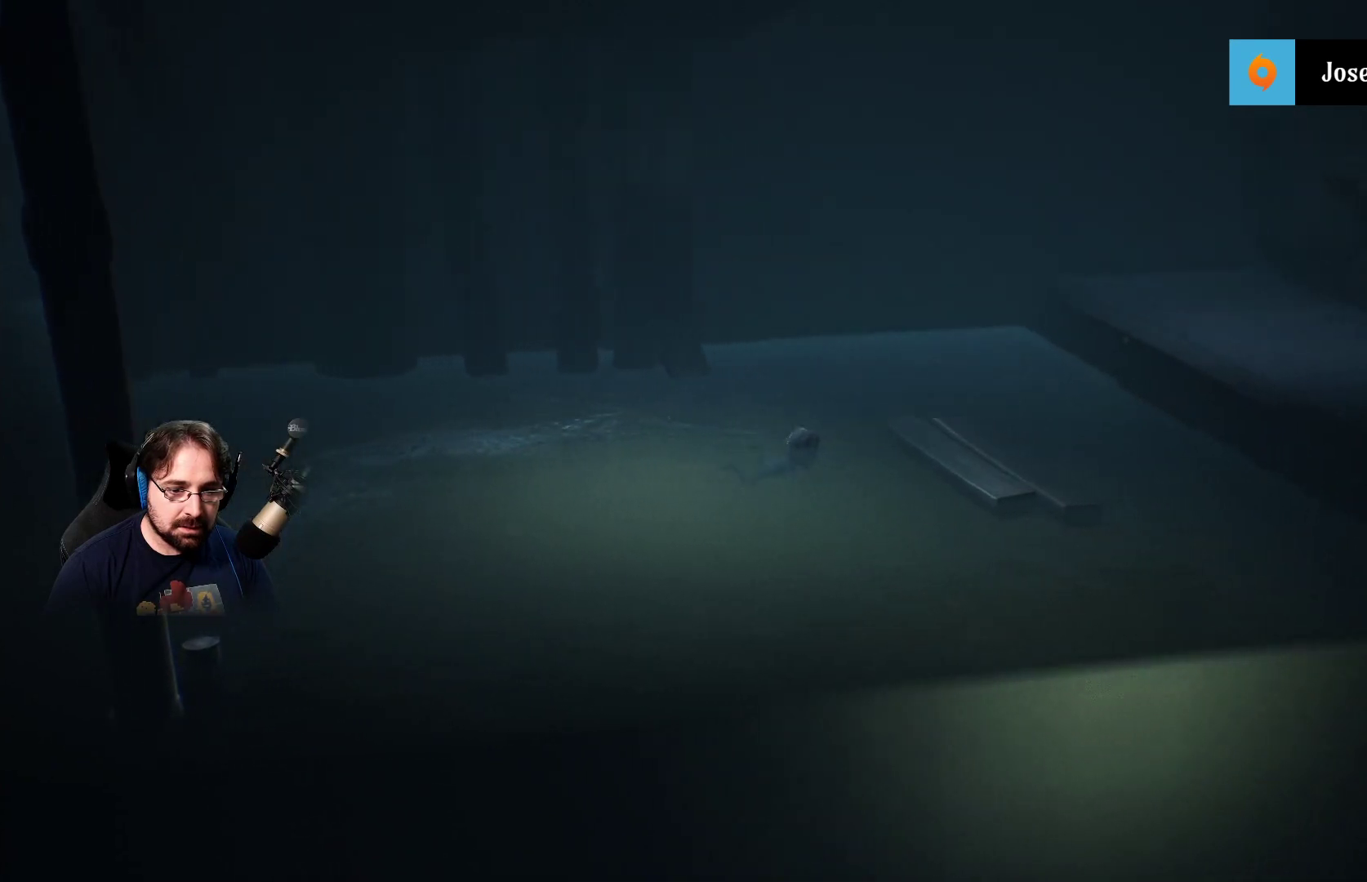
{"buttons": ["SQUARE", "R2"], "left_stick": "up-right", "right_stick": "center", "events": [[67, "R2", "down"], [500, "left_stick", "up-right"]]}
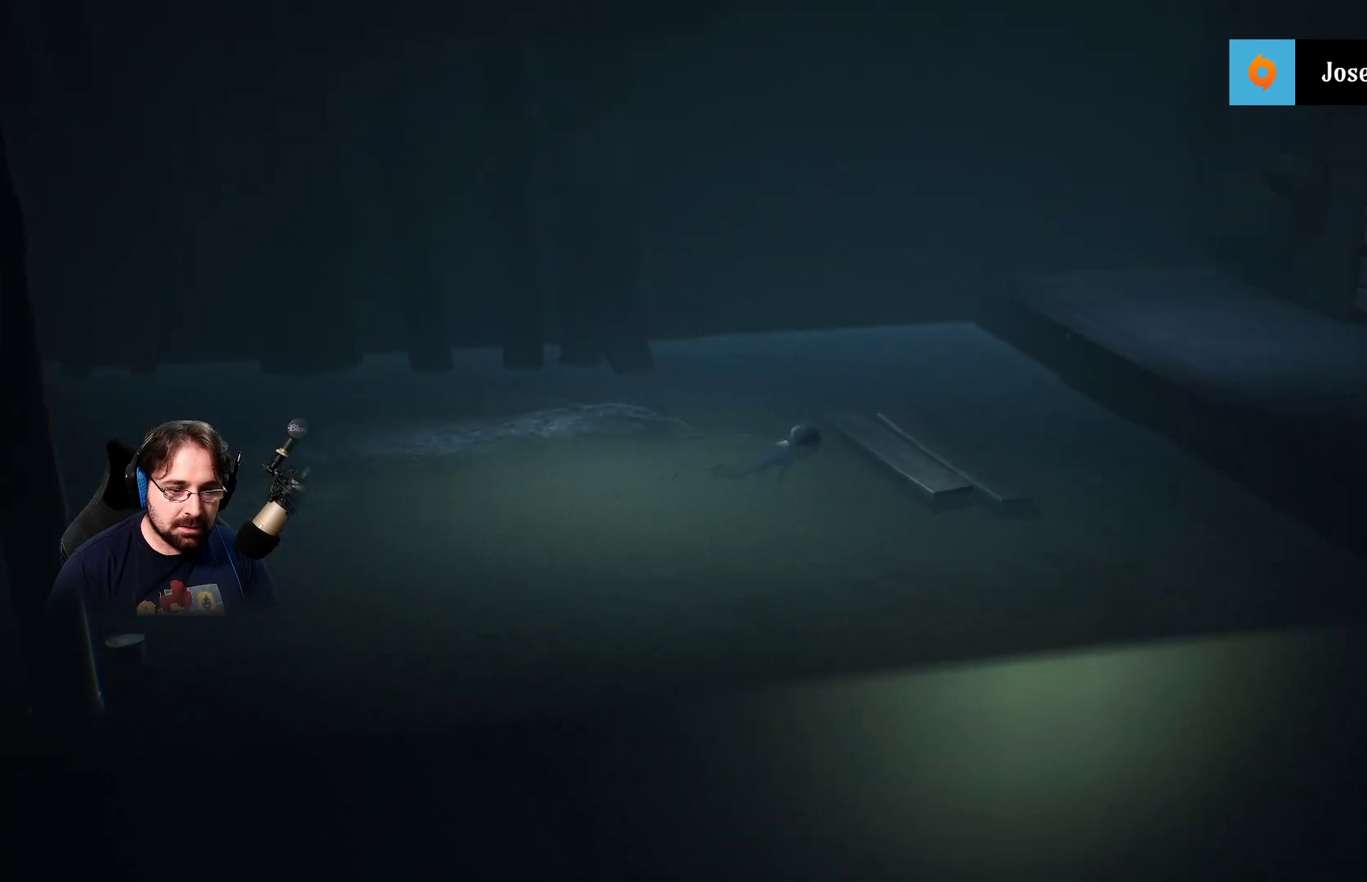
{"buttons": ["SQUARE", "R2"], "left_stick": "up-right", "right_stick": "center", "events": []}
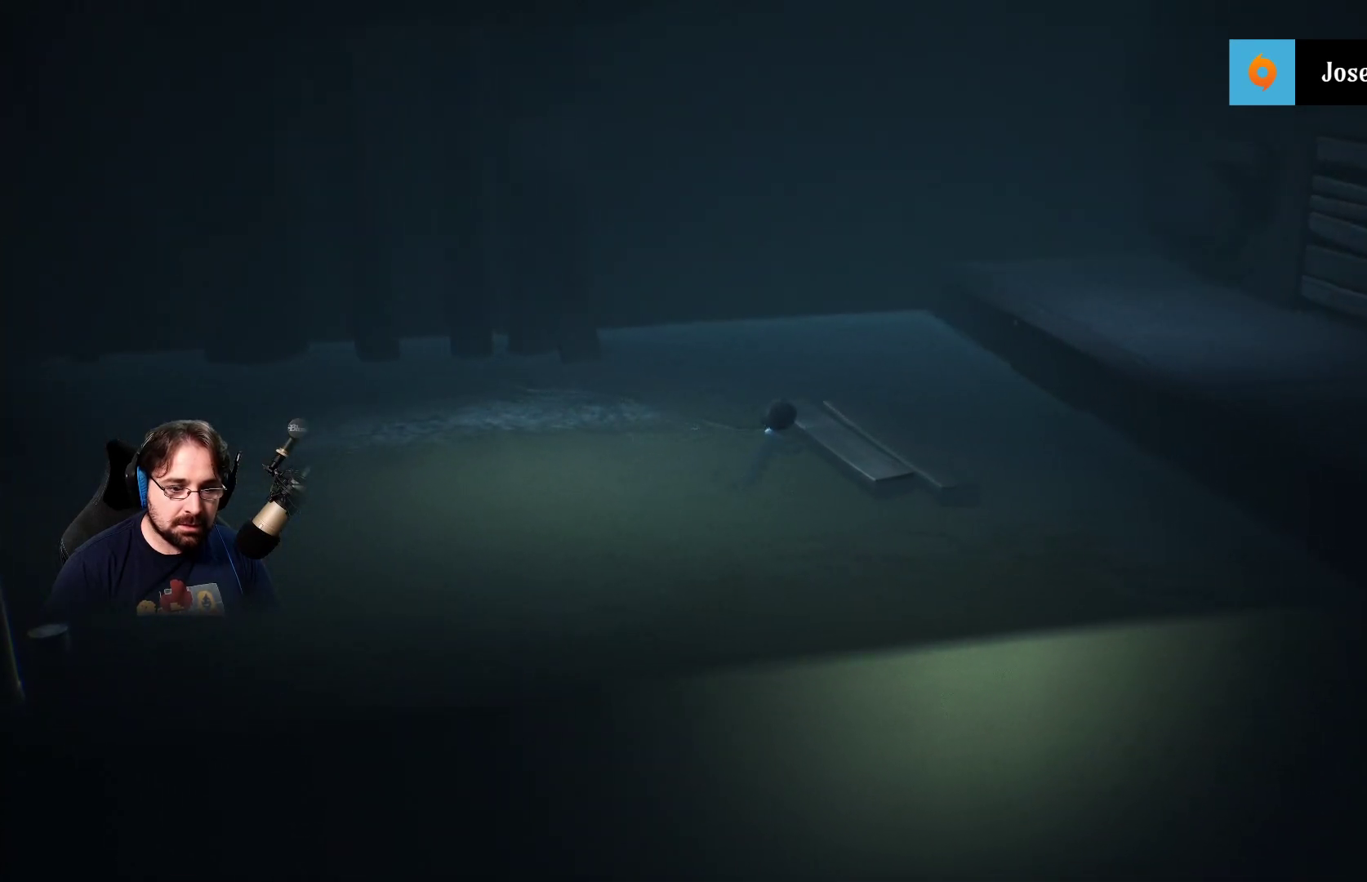
{"buttons": ["R2"], "left_stick": "up-right", "right_stick": "center", "events": [[33, "SQUARE", "up"]]}